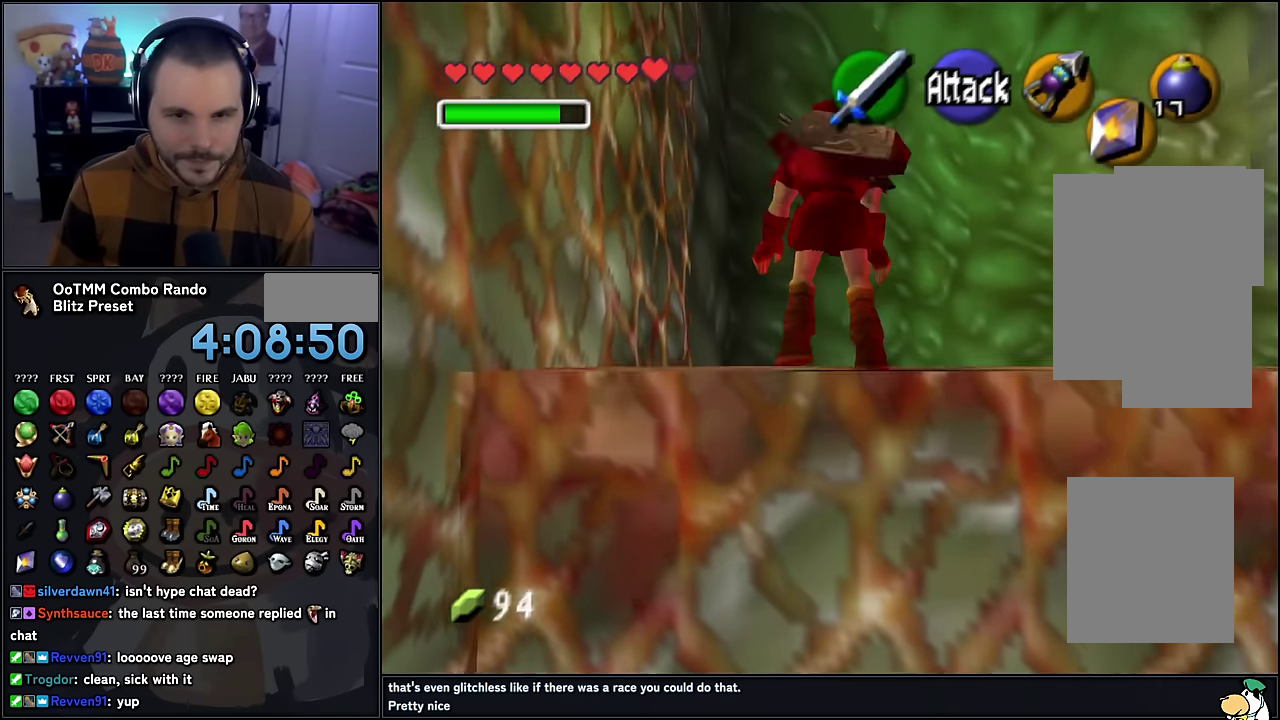
Gameplay with a controller (Nintendo layout); each line is a JSON object with the inputs held at the frame after it. "events" lists button and stick changes between this image and that frame as [ms after this image, input, new state], when the widget could be followed in between. Not read: DPAD_LEFT DPAD_RIGHT L3 R3.
{"buttons": ["DPAD_DOWN"], "events": [[483, "DPAD_DOWN", "down"]]}
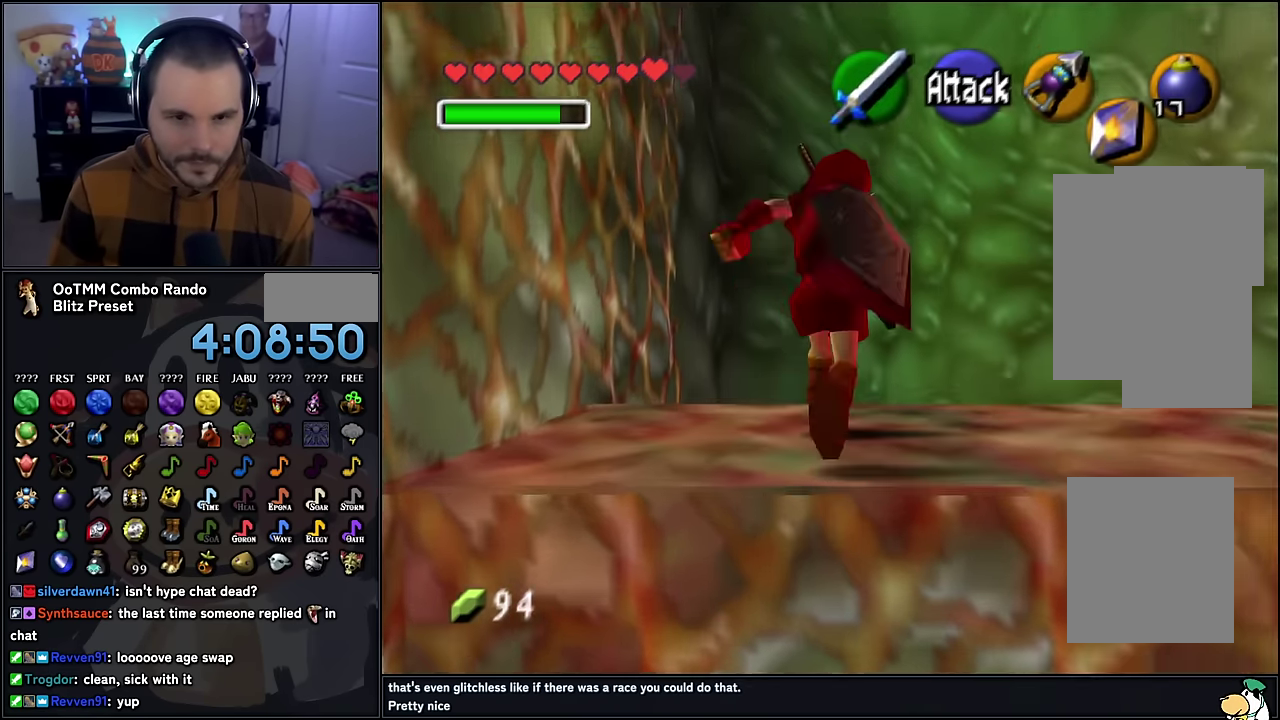
{"buttons": ["DPAD_DOWN"], "events": [[233, "DPAD_DOWN", "up"], [333, "DPAD_DOWN", "down"]]}
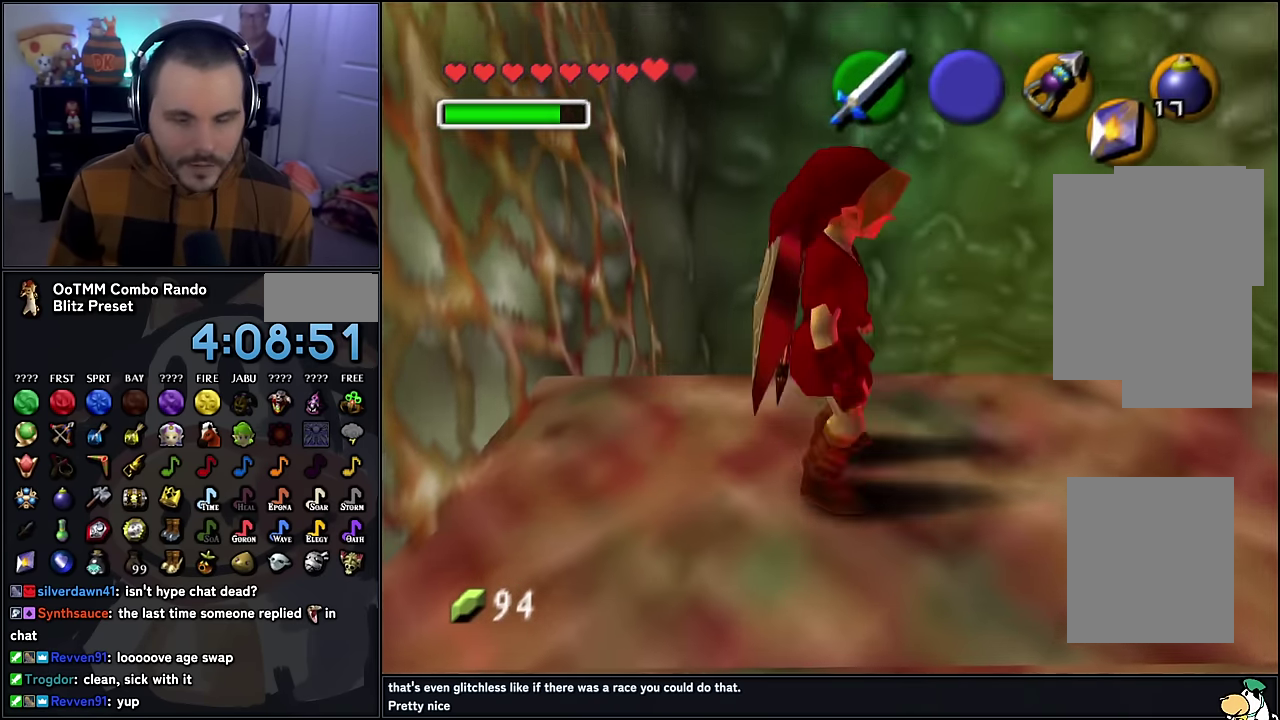
{"buttons": [], "events": [[183, "DPAD_DOWN", "up"]]}
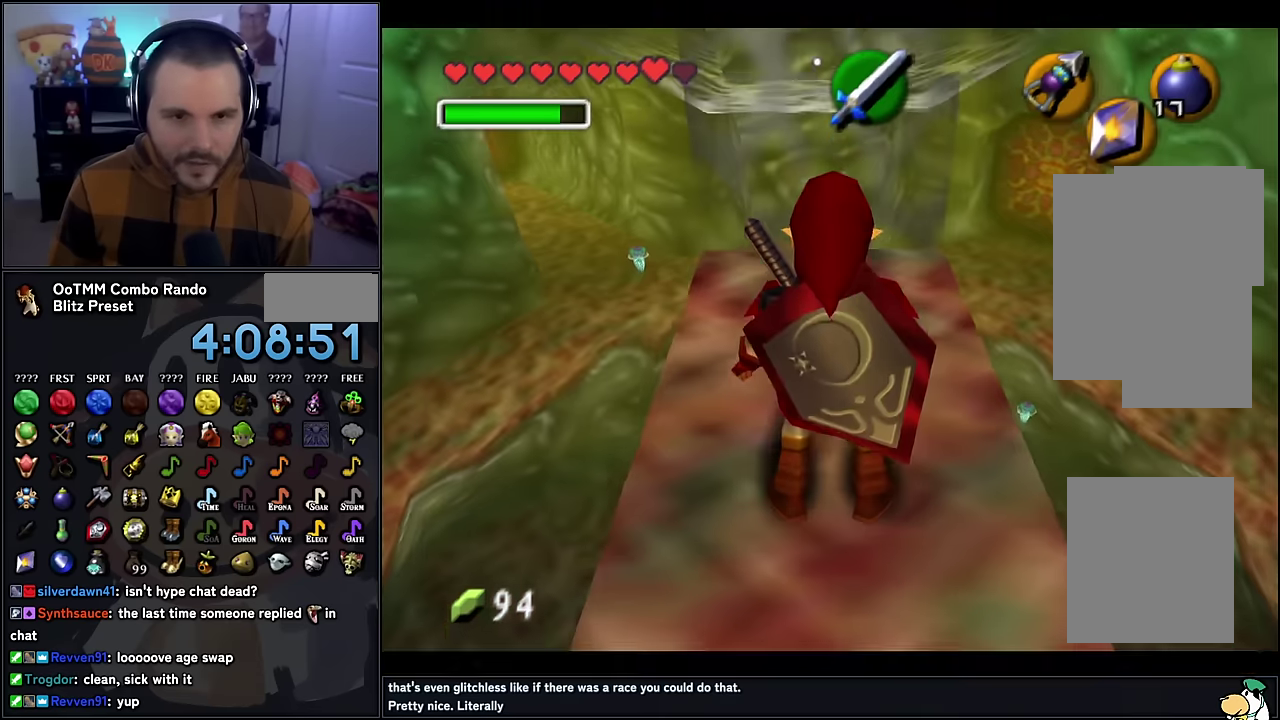
{"buttons": [], "events": []}
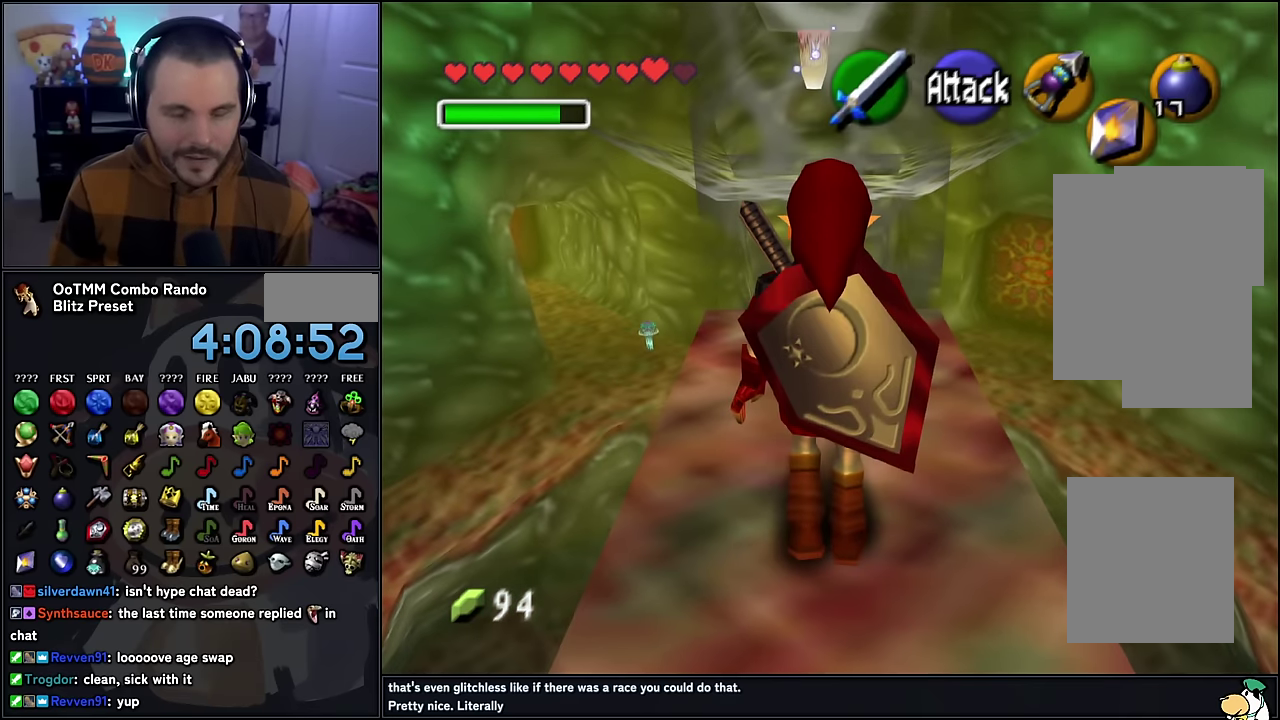
{"buttons": [], "events": []}